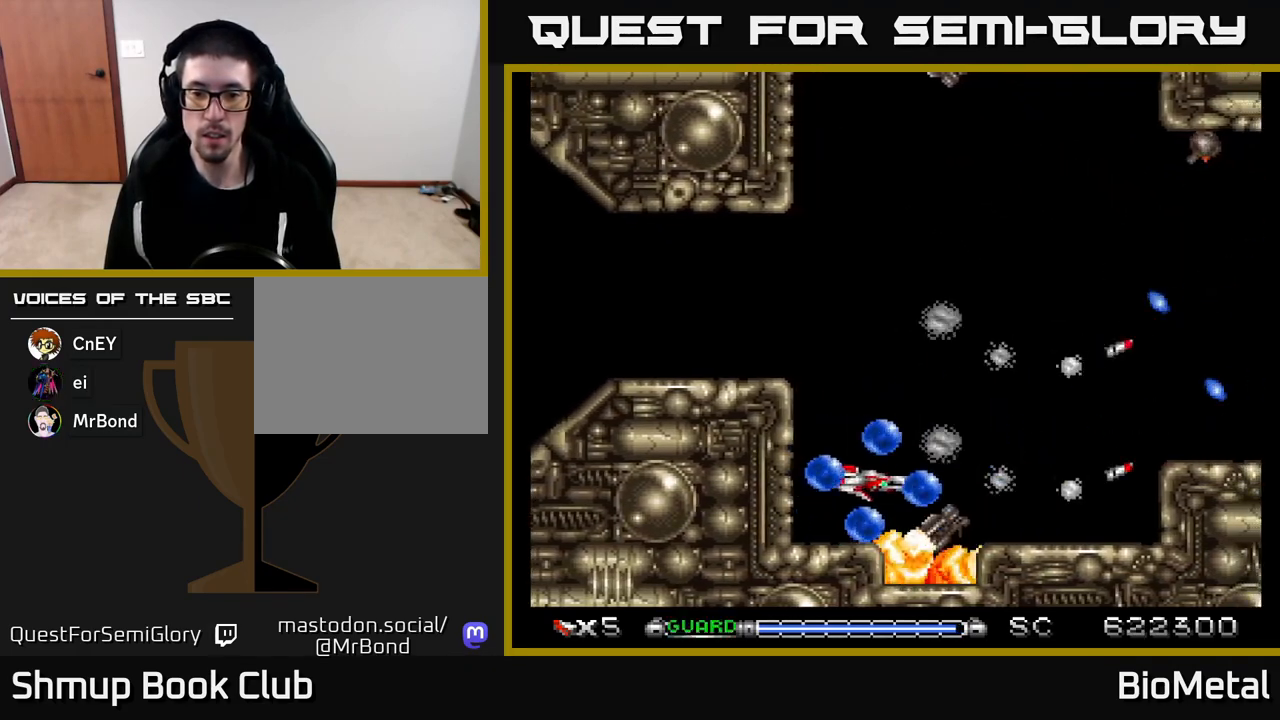
Gameplay with a controller (Xbox layout); each line is a JSON object with the inputs held at the frame after it. "events" lists button and stick changes between this image and that frame as [ms after this image, input, new state], when the widget could be followed in between.
{"buttons": ["A", "DPAD_UP"], "left_stick": "center", "right_stick": "center", "events": [[117, "DPAD_LEFT", "down"], [183, "DPAD_UP", "down"], [200, "DPAD_LEFT", "up"], [217, "DPAD_UP", "up"], [267, "DPAD_RIGHT", "down"], [283, "DPAD_UP", "down"], [300, "DPAD_RIGHT", "up"]]}
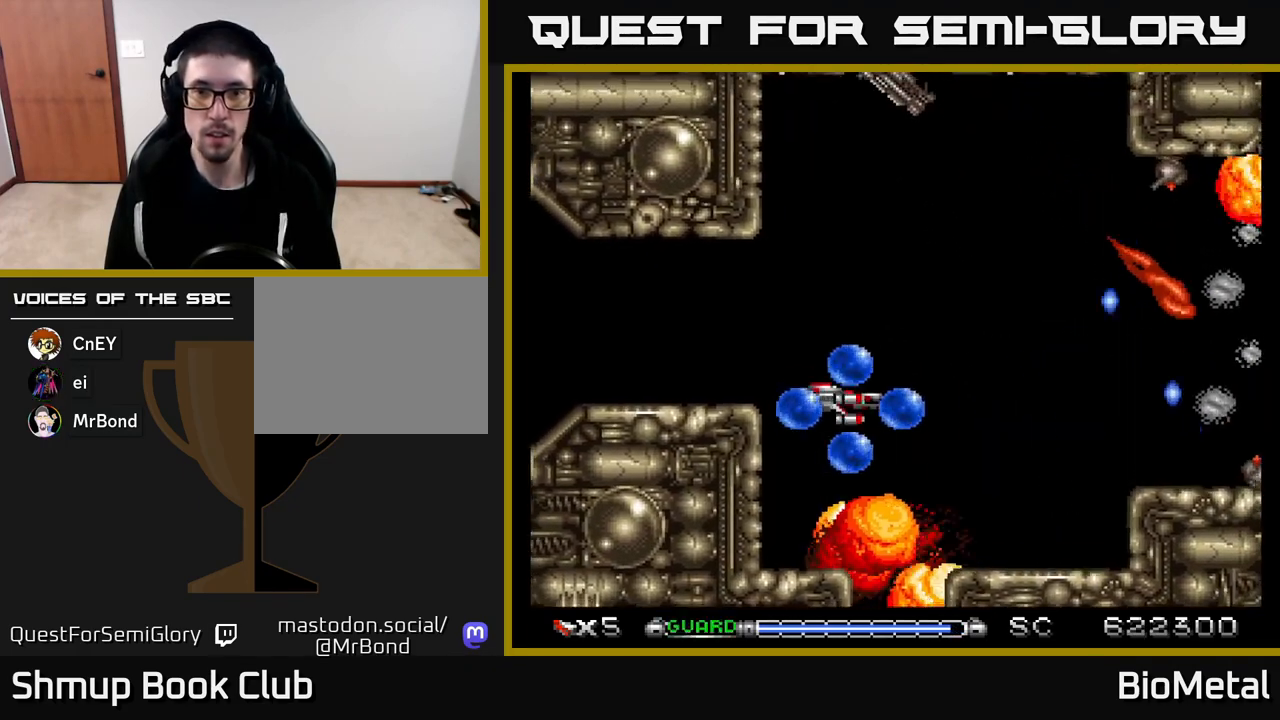
{"buttons": ["A", "DPAD_UP"], "left_stick": "center", "right_stick": "center", "events": [[383, "DPAD_LEFT", "down"], [467, "DPAD_LEFT", "up"]]}
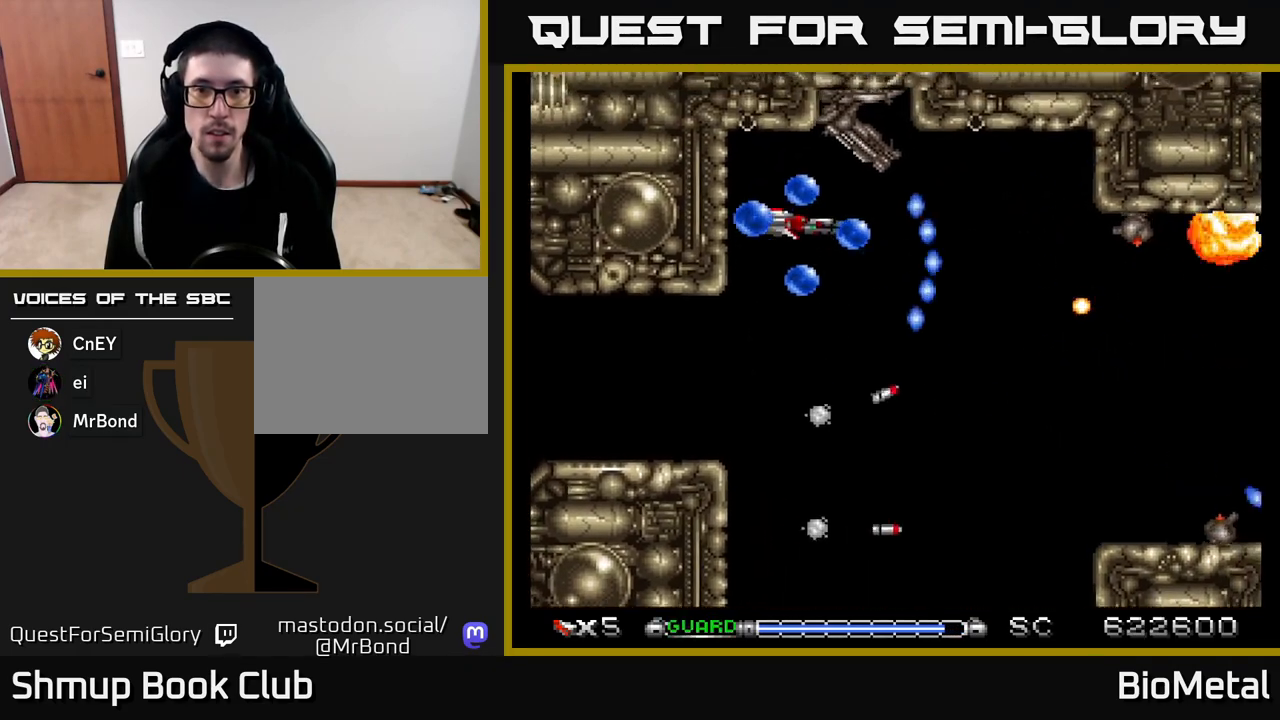
{"buttons": ["A"], "left_stick": "center", "right_stick": "center", "events": [[133, "DPAD_UP", "up"], [350, "DPAD_DOWN", "down"], [417, "DPAD_DOWN", "up"]]}
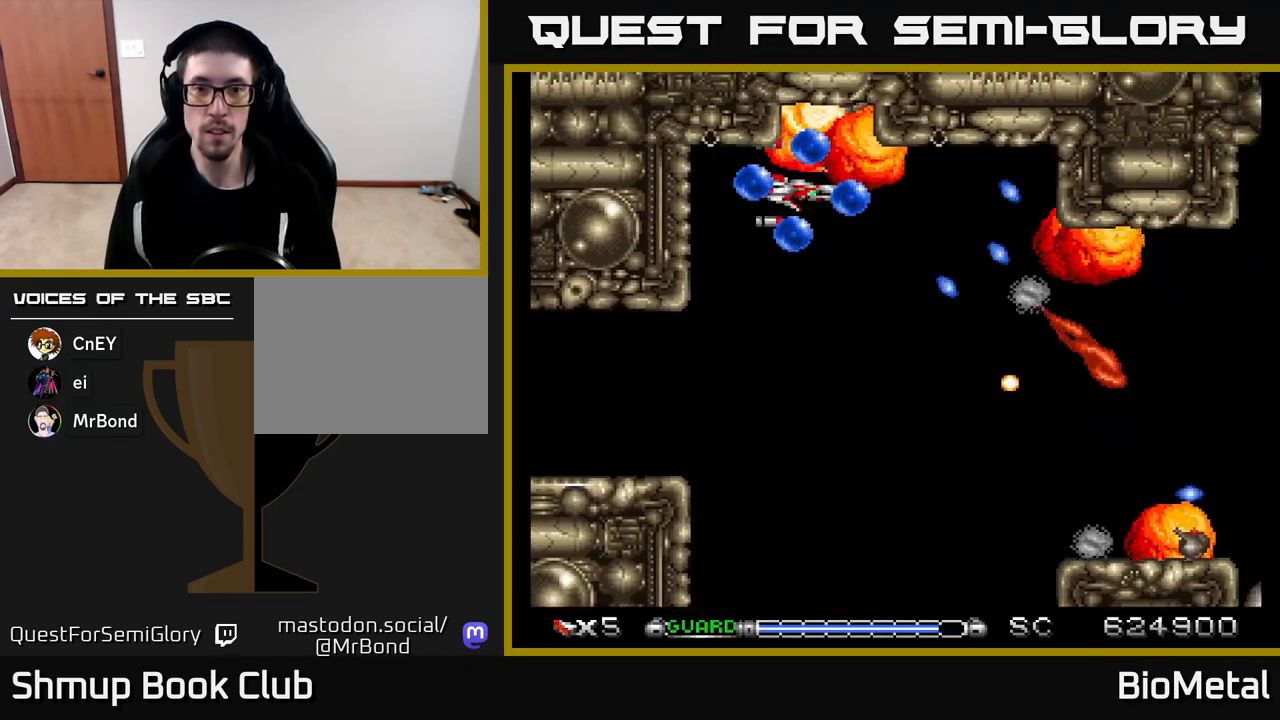
{"buttons": ["A", "DPAD_DOWN", "DPAD_RIGHT"], "left_stick": "center", "right_stick": "center", "events": [[117, "DPAD_DOWN", "down"], [183, "DPAD_RIGHT", "down"], [317, "X", "down"], [450, "X", "up"]]}
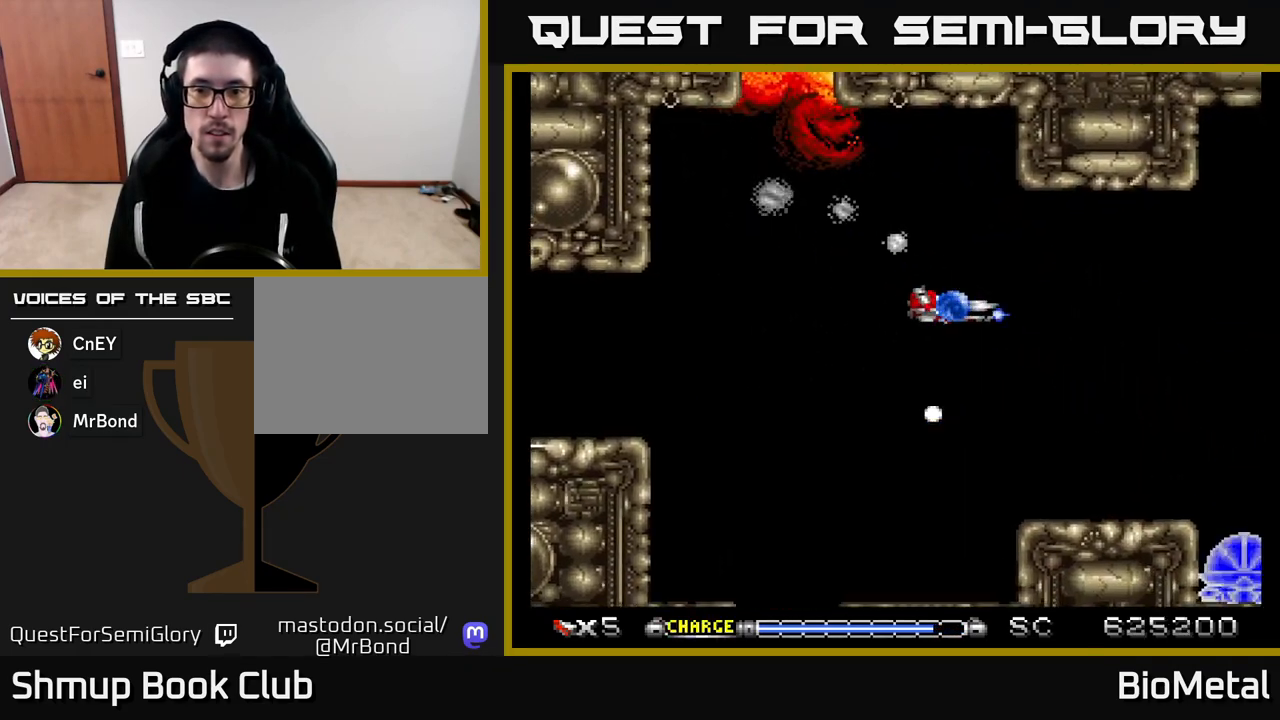
{"buttons": ["A"], "left_stick": "center", "right_stick": "center", "events": [[133, "DPAD_RIGHT", "up"], [150, "DPAD_DOWN", "up"], [250, "DPAD_DOWN", "down"], [383, "DPAD_DOWN", "up"]]}
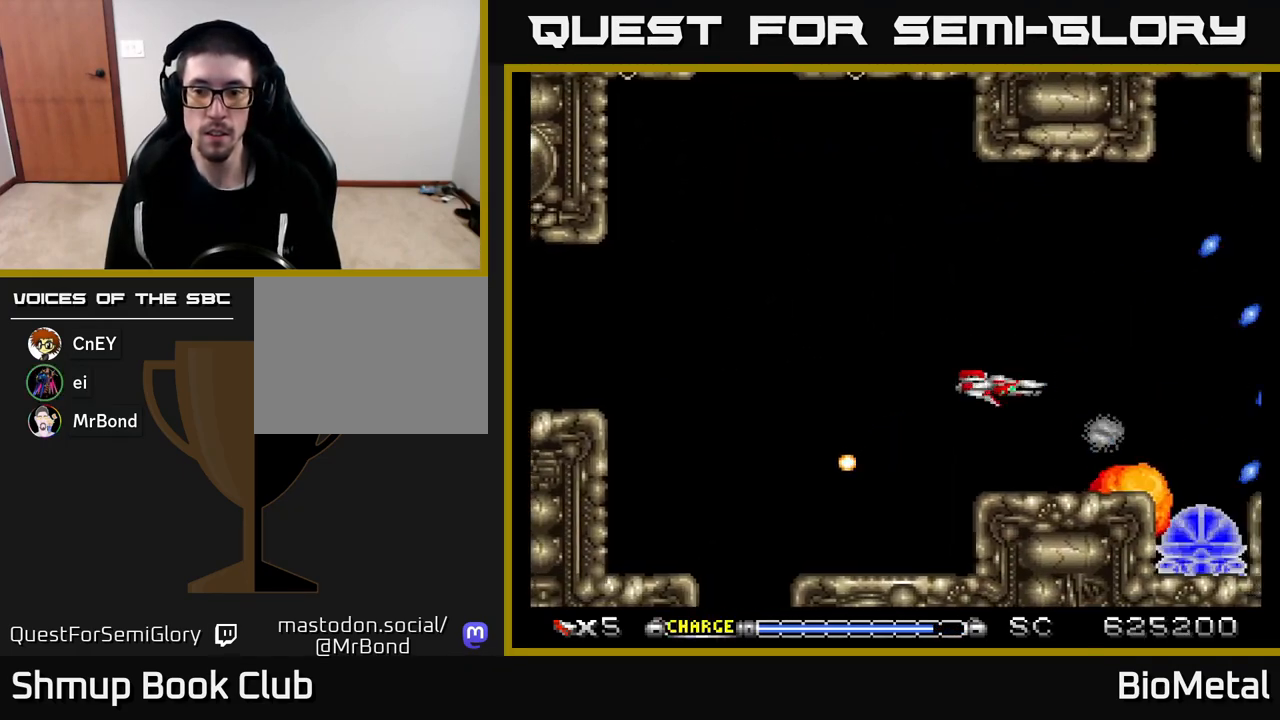
{"buttons": ["A"], "left_stick": "center", "right_stick": "center", "events": [[183, "DPAD_LEFT", "down"], [267, "DPAD_UP", "down"], [300, "DPAD_LEFT", "up"], [450, "DPAD_UP", "up"]]}
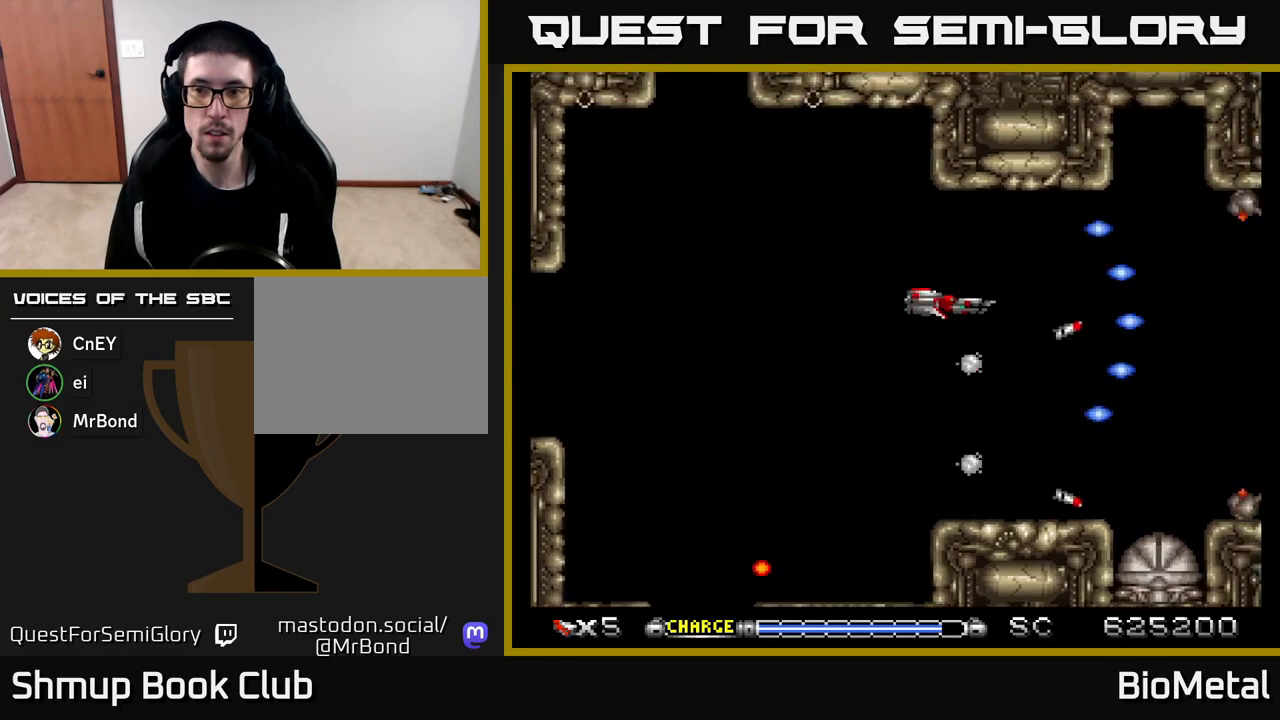
{"buttons": ["A"], "left_stick": "center", "right_stick": "center", "events": [[100, "DPAD_RIGHT", "down"], [183, "DPAD_RIGHT", "up"], [300, "DPAD_DOWN", "down"], [367, "DPAD_DOWN", "up"]]}
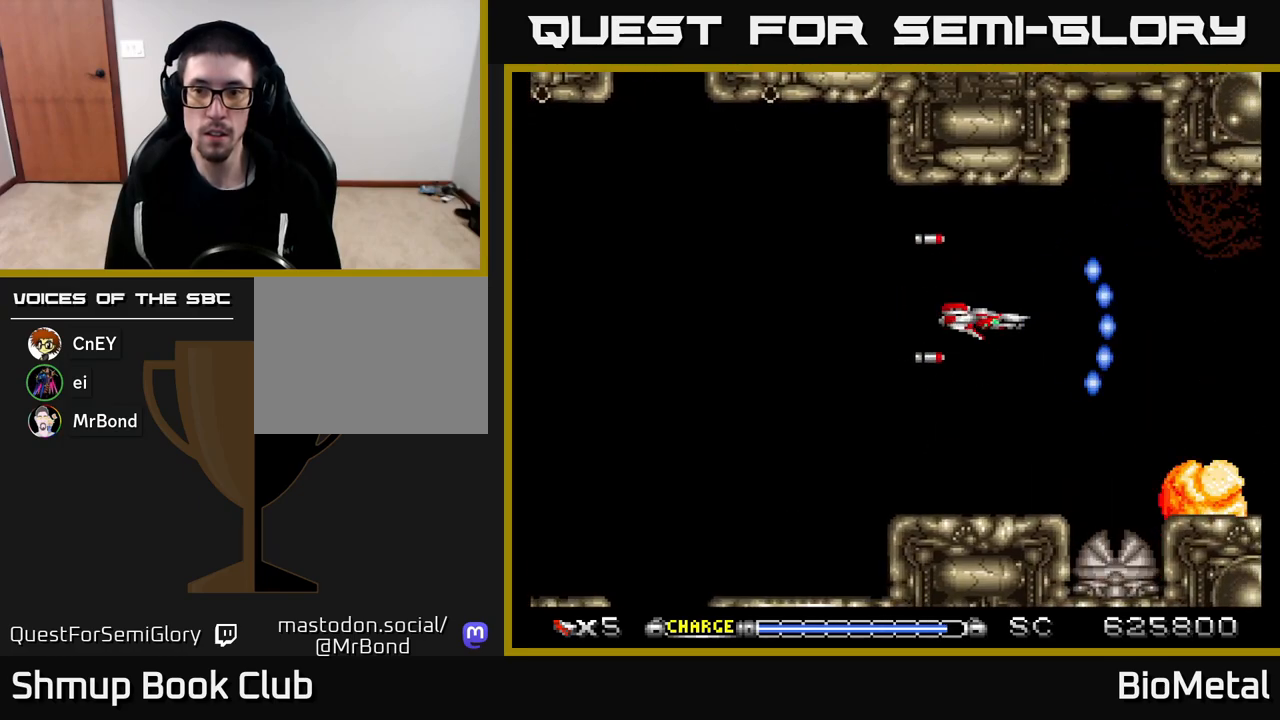
{"buttons": ["A"], "left_stick": "center", "right_stick": "center", "events": [[67, "DPAD_LEFT", "down"], [150, "DPAD_LEFT", "up"]]}
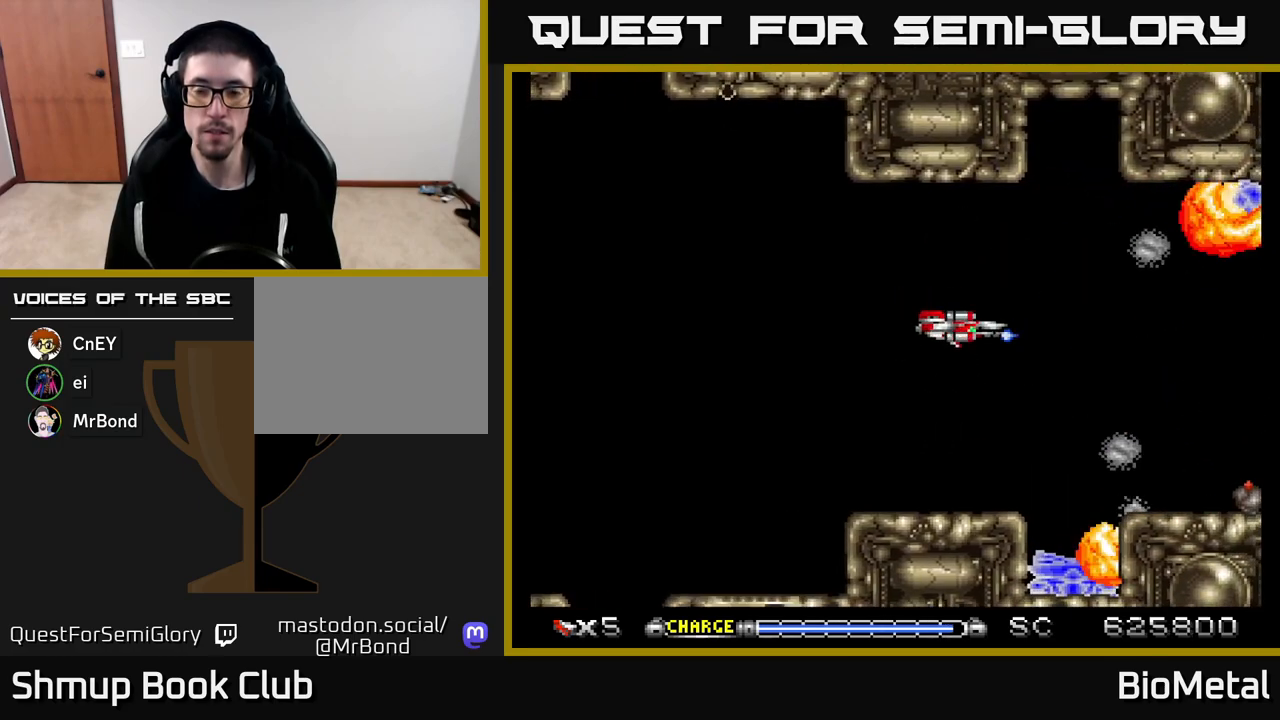
{"buttons": ["A"], "left_stick": "center", "right_stick": "center", "events": [[17, "DPAD_DOWN", "down"], [67, "DPAD_DOWN", "up"], [383, "DPAD_UP", "down"], [400, "DPAD_UP", "up"]]}
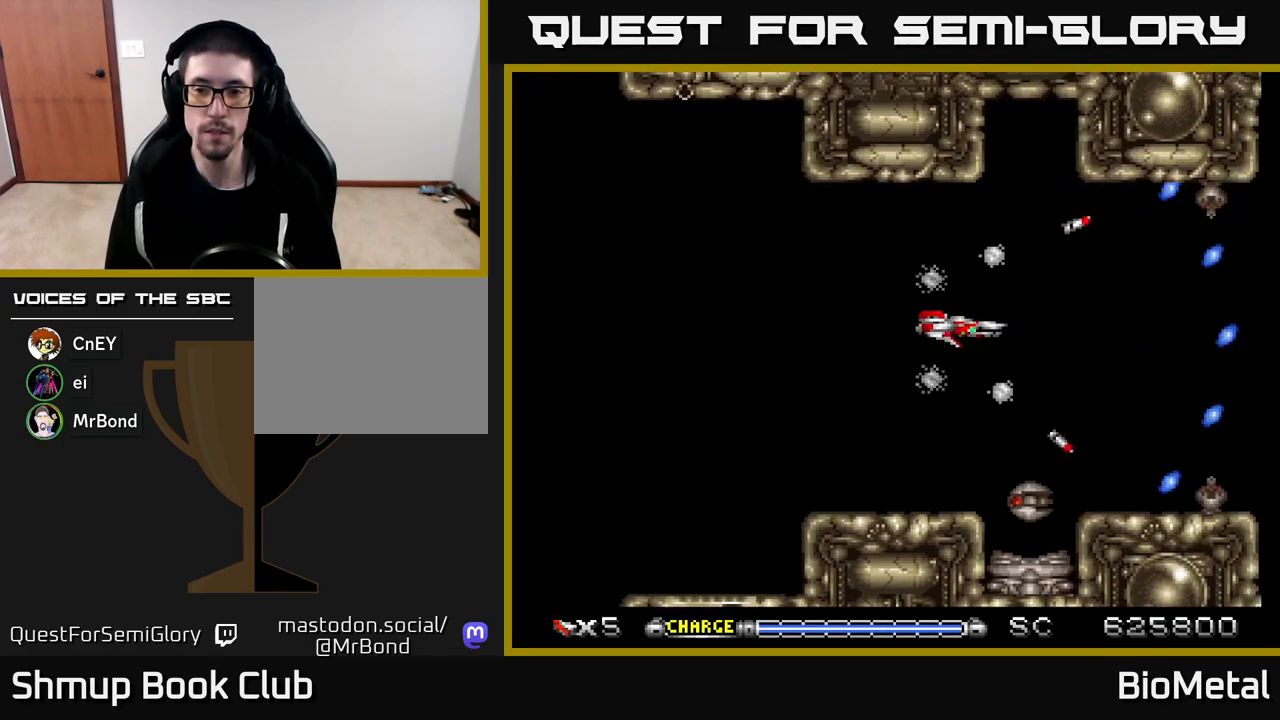
{"buttons": ["A", "DPAD_LEFT"], "left_stick": "center", "right_stick": "center", "events": [[167, "DPAD_LEFT", "down"], [267, "DPAD_LEFT", "up"], [417, "DPAD_LEFT", "down"]]}
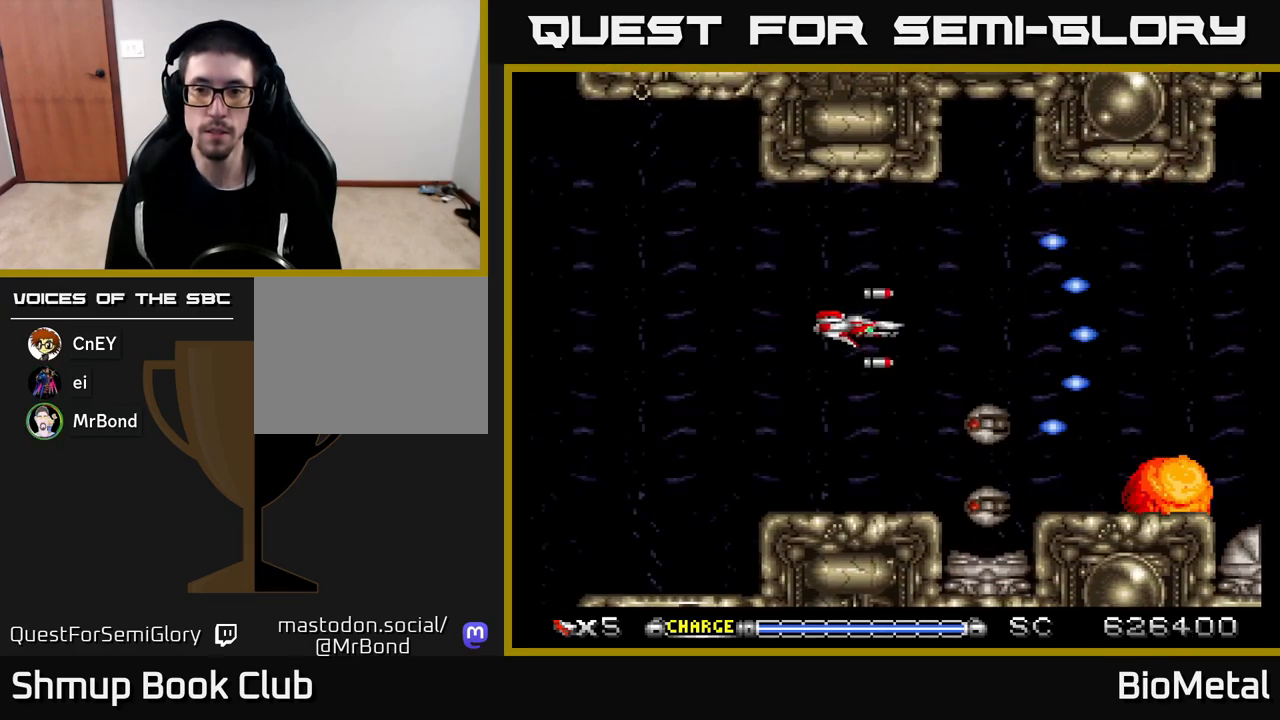
{"buttons": ["A"], "left_stick": "center", "right_stick": "center", "events": [[50, "DPAD_LEFT", "up"], [100, "DPAD_DOWN", "down"], [200, "DPAD_LEFT", "down"], [217, "DPAD_DOWN", "up"], [333, "DPAD_LEFT", "up"]]}
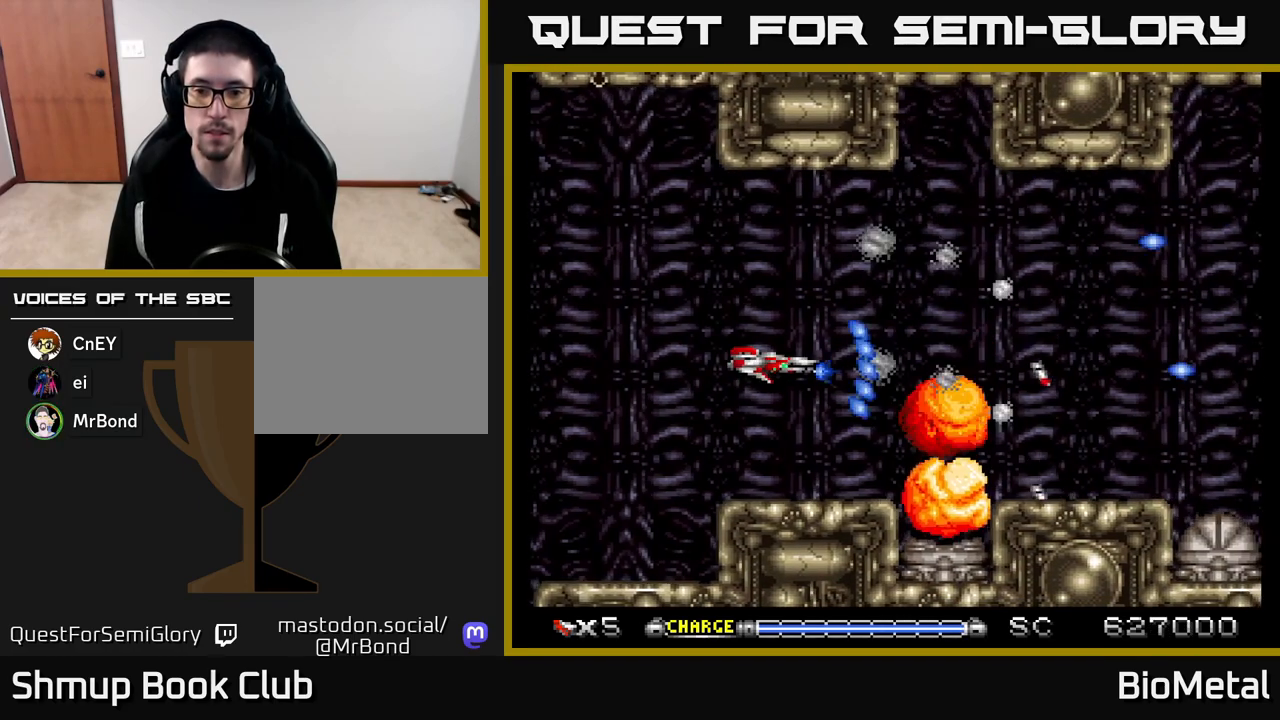
{"buttons": ["A", "DPAD_DOWN"], "left_stick": "center", "right_stick": "center", "events": [[467, "DPAD_DOWN", "down"]]}
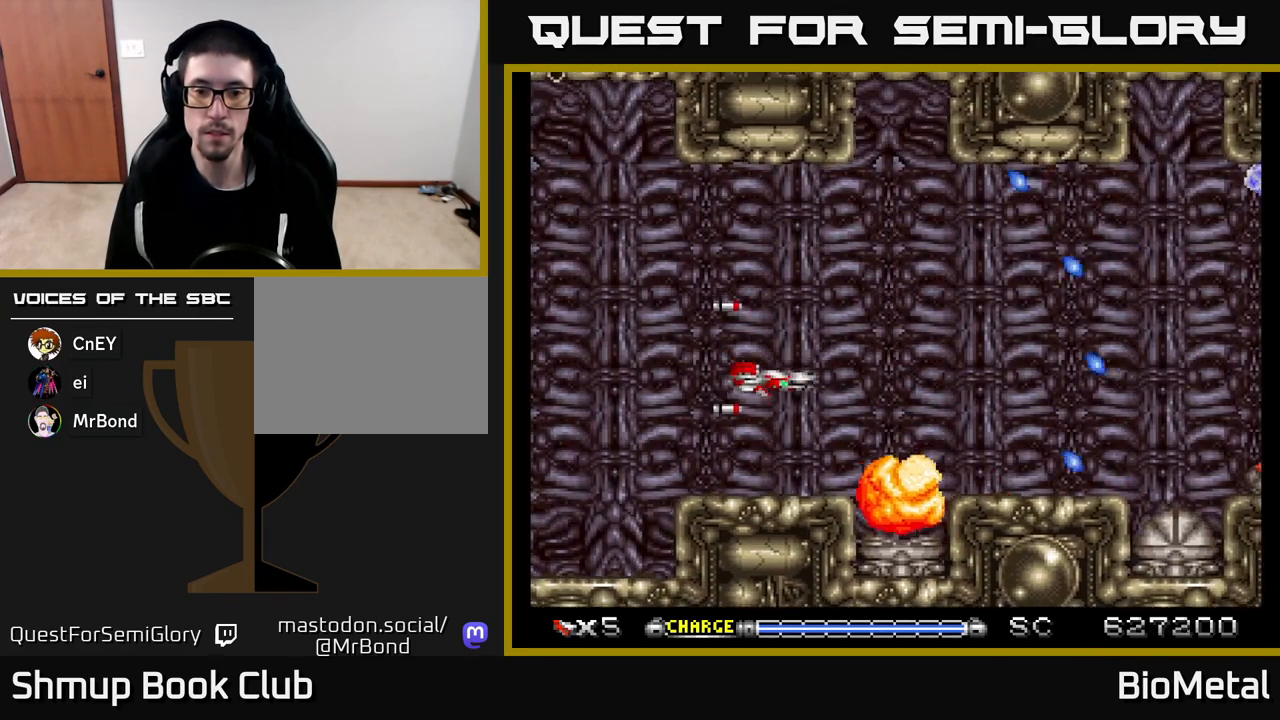
{"buttons": ["A", "X", "DPAD_DOWN"], "left_stick": "center", "right_stick": "center", "events": [[50, "DPAD_DOWN", "up"], [467, "DPAD_DOWN", "down"], [500, "X", "down"]]}
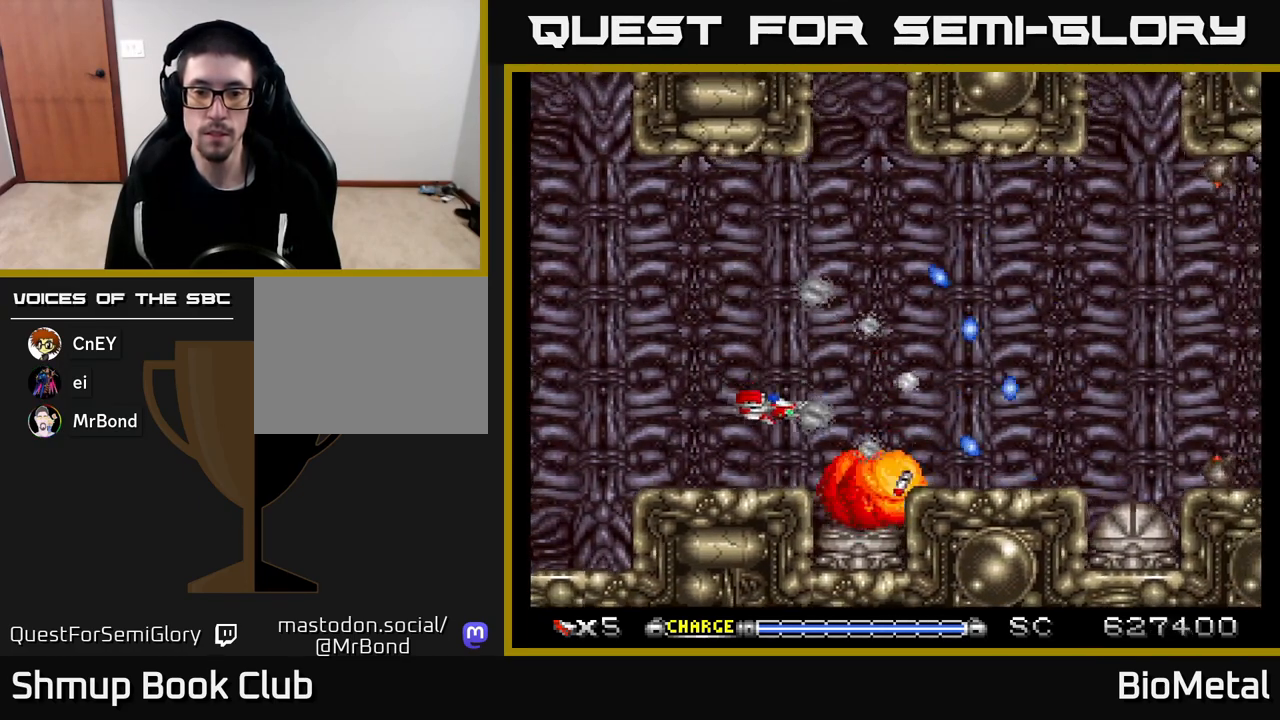
{"buttons": ["A"], "left_stick": "center", "right_stick": "center", "events": [[17, "DPAD_RIGHT", "down"], [83, "DPAD_DOWN", "up"], [83, "DPAD_RIGHT", "up"], [133, "X", "up"], [317, "DPAD_DOWN", "down"], [400, "DPAD_DOWN", "up"]]}
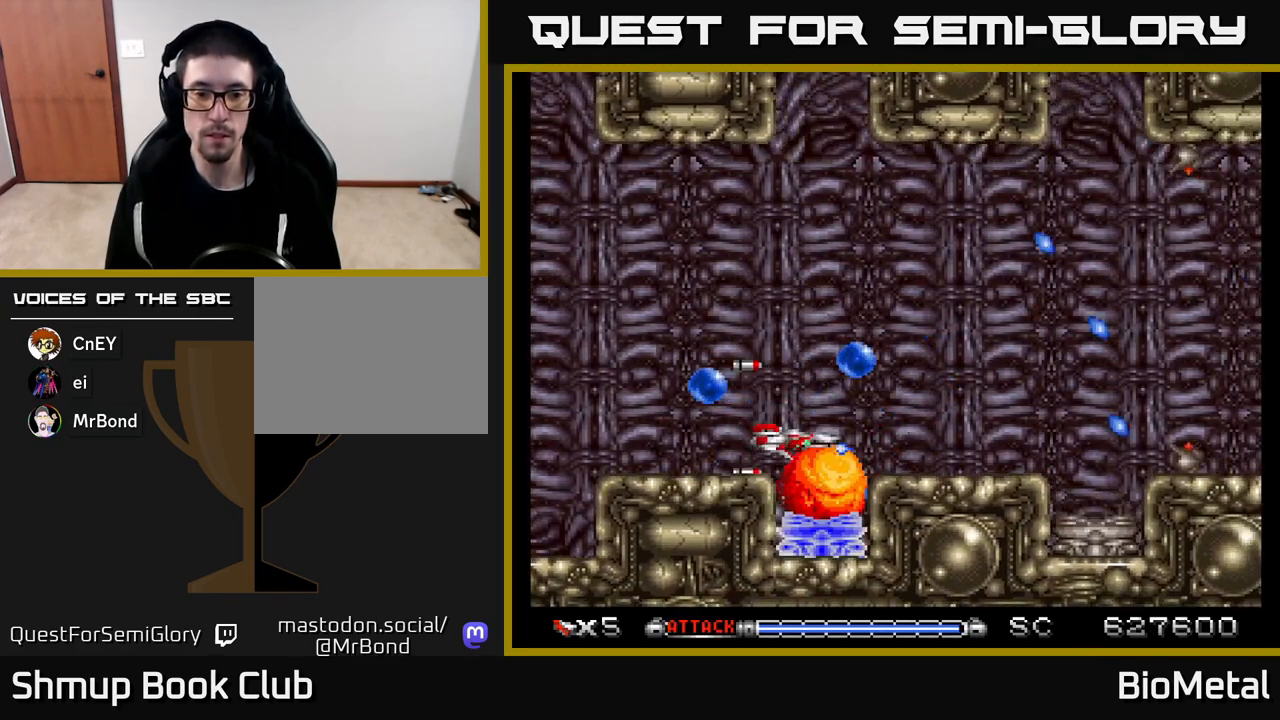
{"buttons": ["A", "DPAD_LEFT"], "left_stick": "center", "right_stick": "center", "events": [[117, "DPAD_DOWN", "down"], [167, "DPAD_DOWN", "up"], [433, "DPAD_LEFT", "down"]]}
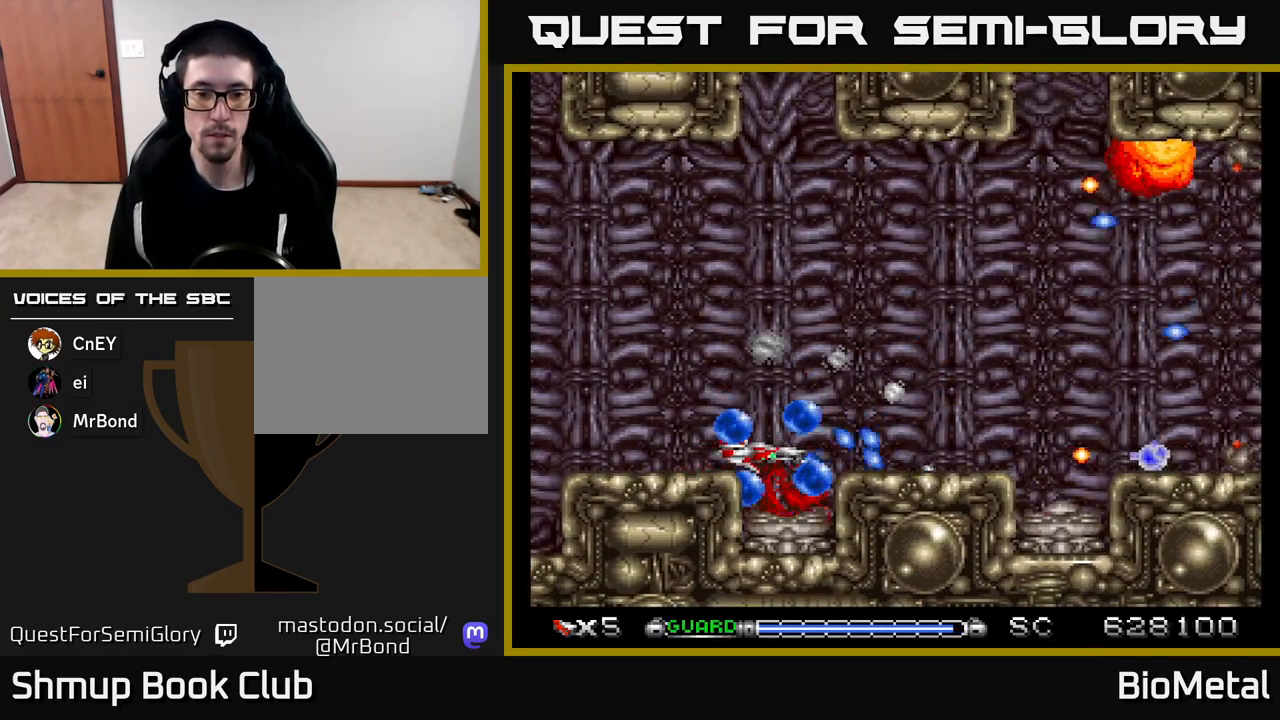
{"buttons": ["A", "DPAD_LEFT"], "left_stick": "center", "right_stick": "center", "events": [[17, "DPAD_LEFT", "up"], [167, "DPAD_DOWN", "down"], [217, "DPAD_DOWN", "up"], [467, "DPAD_LEFT", "down"]]}
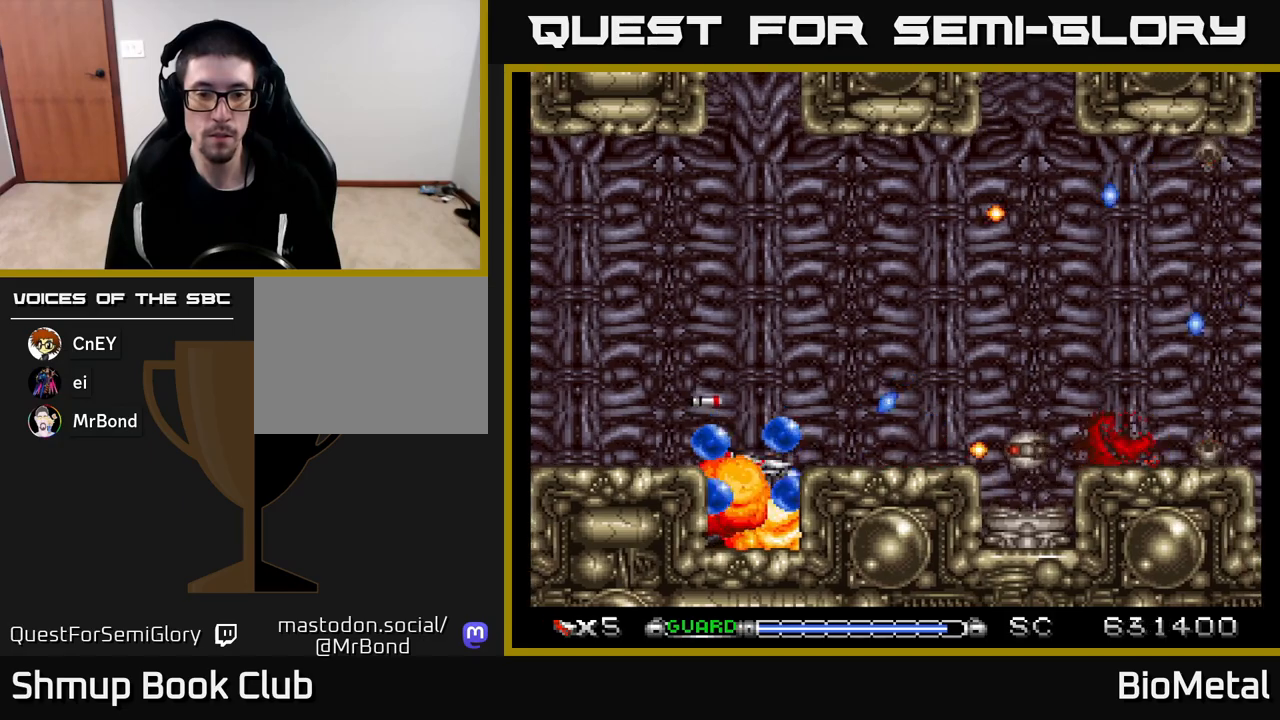
{"buttons": ["A", "DPAD_UP"], "left_stick": "center", "right_stick": "center", "events": [[17, "DPAD_LEFT", "up"], [17, "DPAD_UP", "down"], [33, "DPAD_UP", "up"], [150, "DPAD_UP", "down"], [333, "X", "down"], [467, "X", "up"]]}
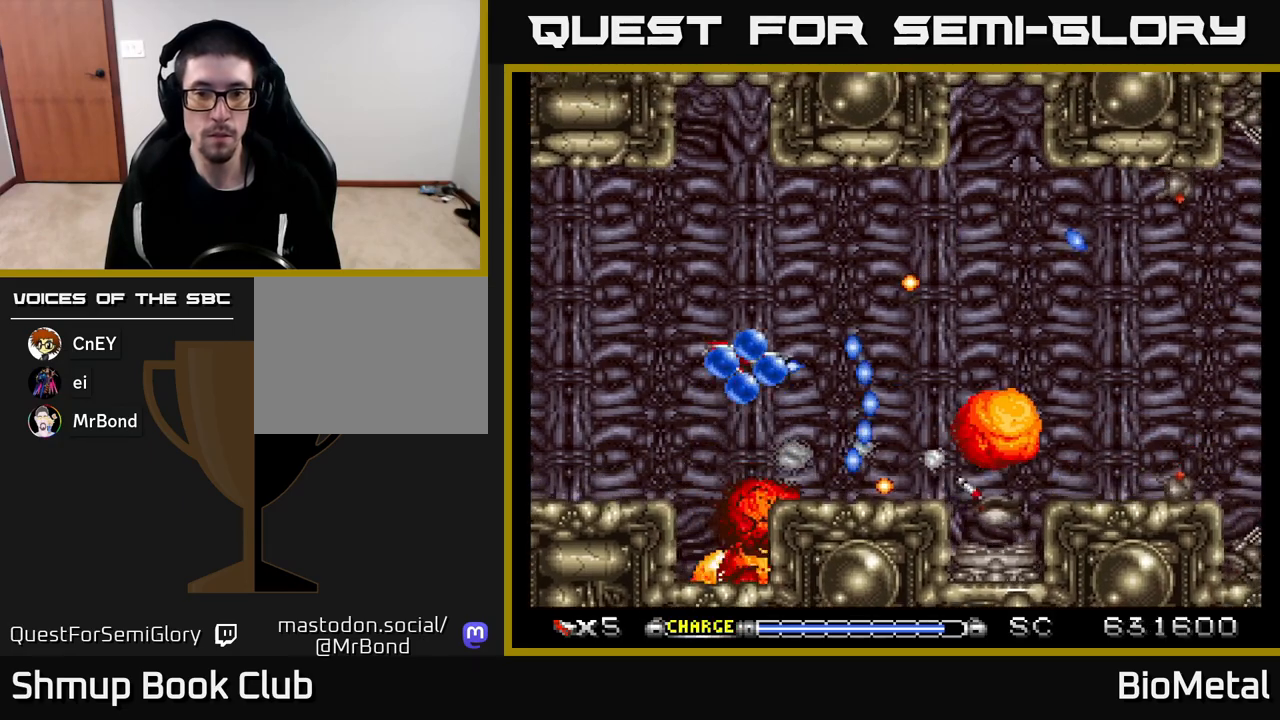
{"buttons": ["A", "DPAD_RIGHT"], "left_stick": "center", "right_stick": "center", "events": [[200, "DPAD_LEFT", "down"], [267, "DPAD_UP", "up"], [283, "DPAD_LEFT", "up"], [300, "DPAD_RIGHT", "down"]]}
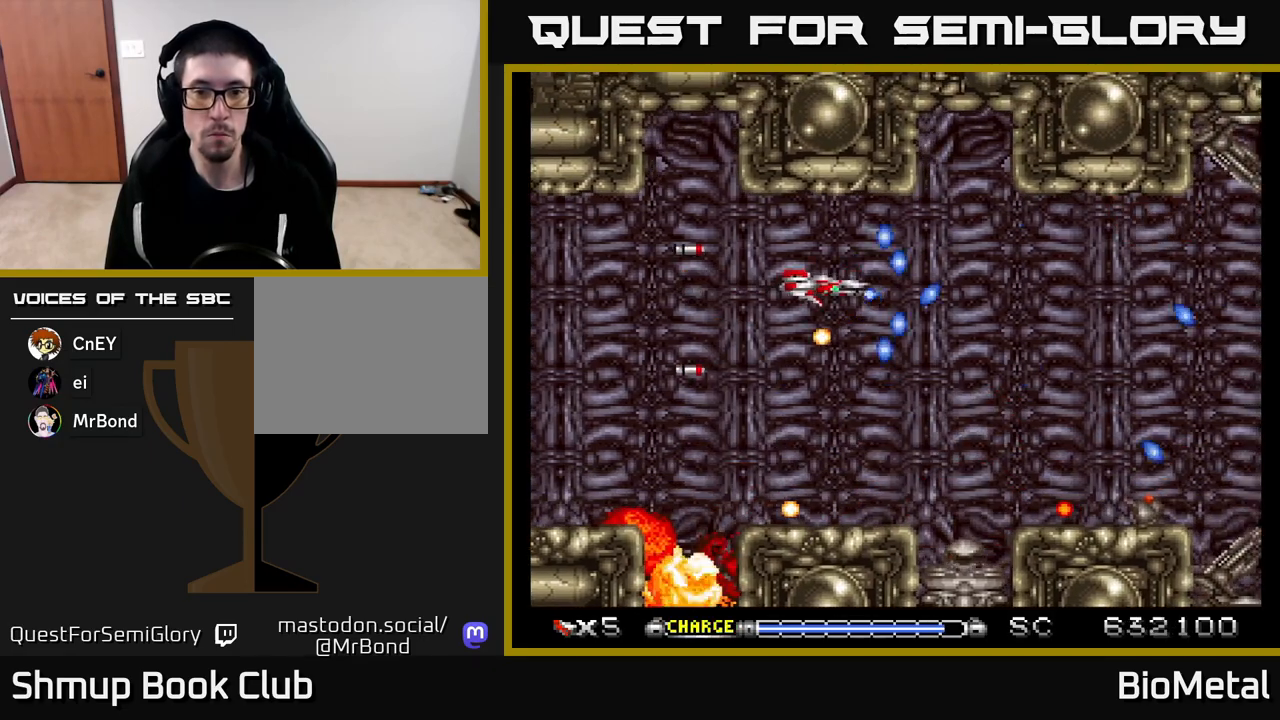
{"buttons": ["A"], "left_stick": "center", "right_stick": "center", "events": [[217, "DPAD_DOWN", "down"], [233, "DPAD_RIGHT", "up"], [317, "DPAD_LEFT", "down"], [483, "DPAD_LEFT", "up"], [500, "DPAD_DOWN", "up"]]}
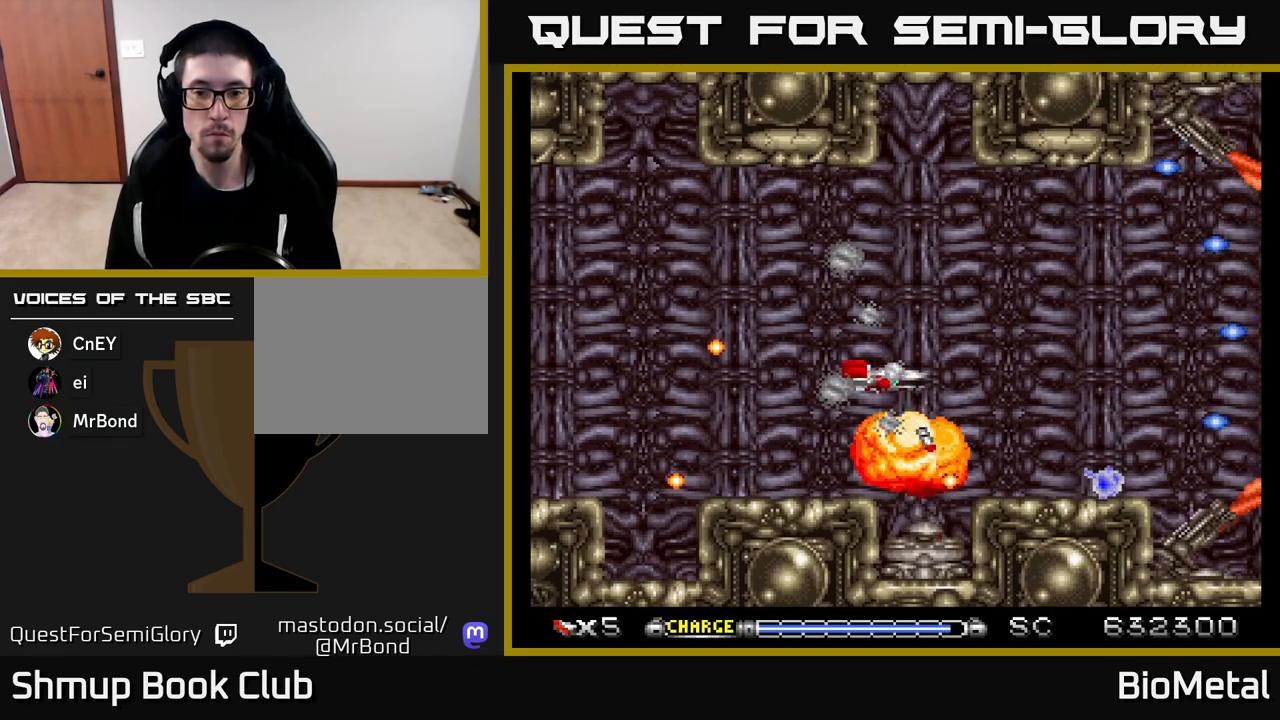
{"buttons": ["A", "DPAD_RIGHT"], "left_stick": "center", "right_stick": "center", "events": [[33, "DPAD_LEFT", "down"], [183, "DPAD_LEFT", "up"], [417, "DPAD_RIGHT", "down"], [433, "DPAD_UP", "down"], [467, "DPAD_UP", "up"]]}
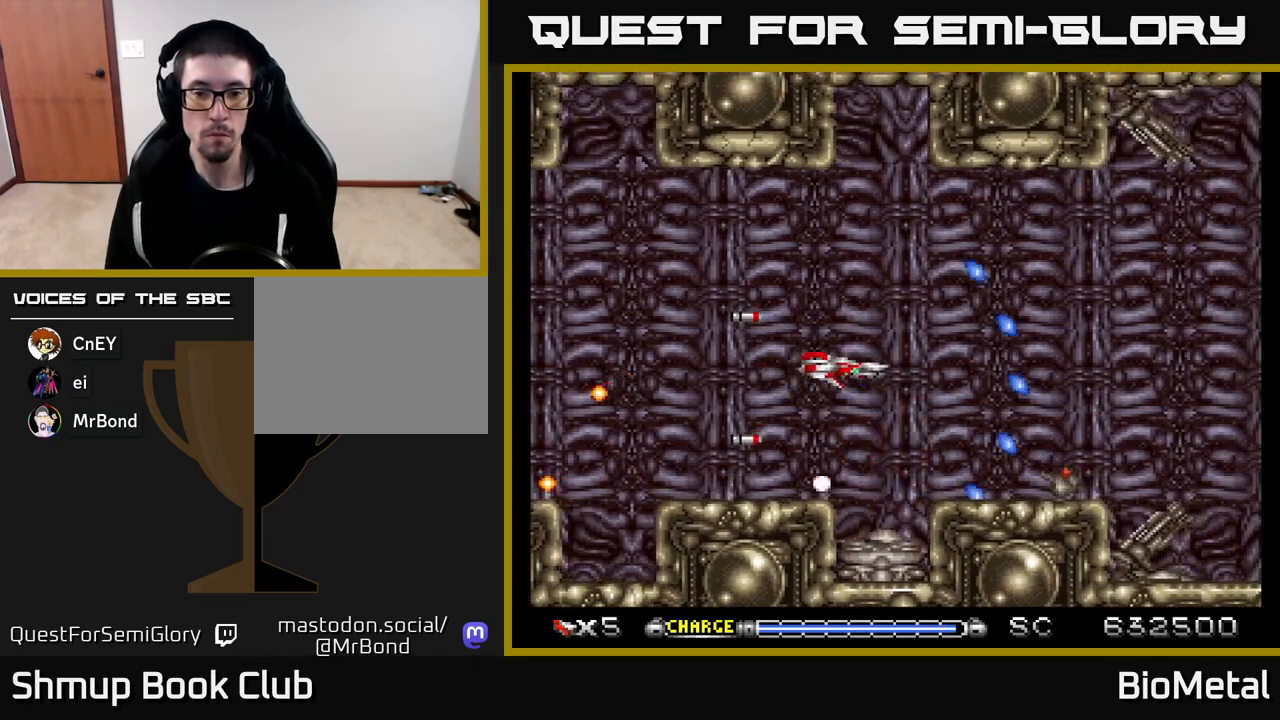
{"buttons": ["A"], "left_stick": "center", "right_stick": "center", "events": [[17, "DPAD_RIGHT", "up"], [67, "X", "down"], [167, "DPAD_LEFT", "down"], [233, "DPAD_DOWN", "down"], [233, "X", "up"], [267, "DPAD_LEFT", "up"], [400, "DPAD_DOWN", "up"]]}
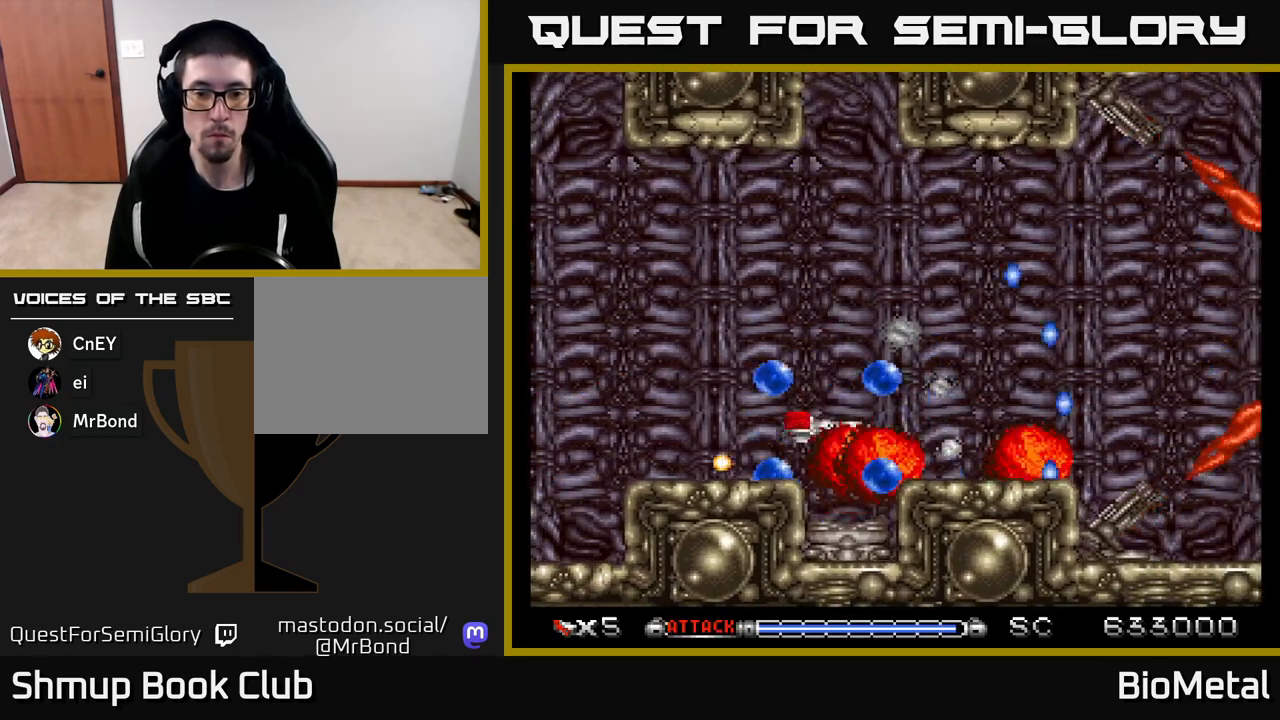
{"buttons": ["A", "DPAD_LEFT"], "left_stick": "center", "right_stick": "center", "events": [[67, "DPAD_DOWN", "down"], [167, "DPAD_DOWN", "up"], [417, "DPAD_LEFT", "down"]]}
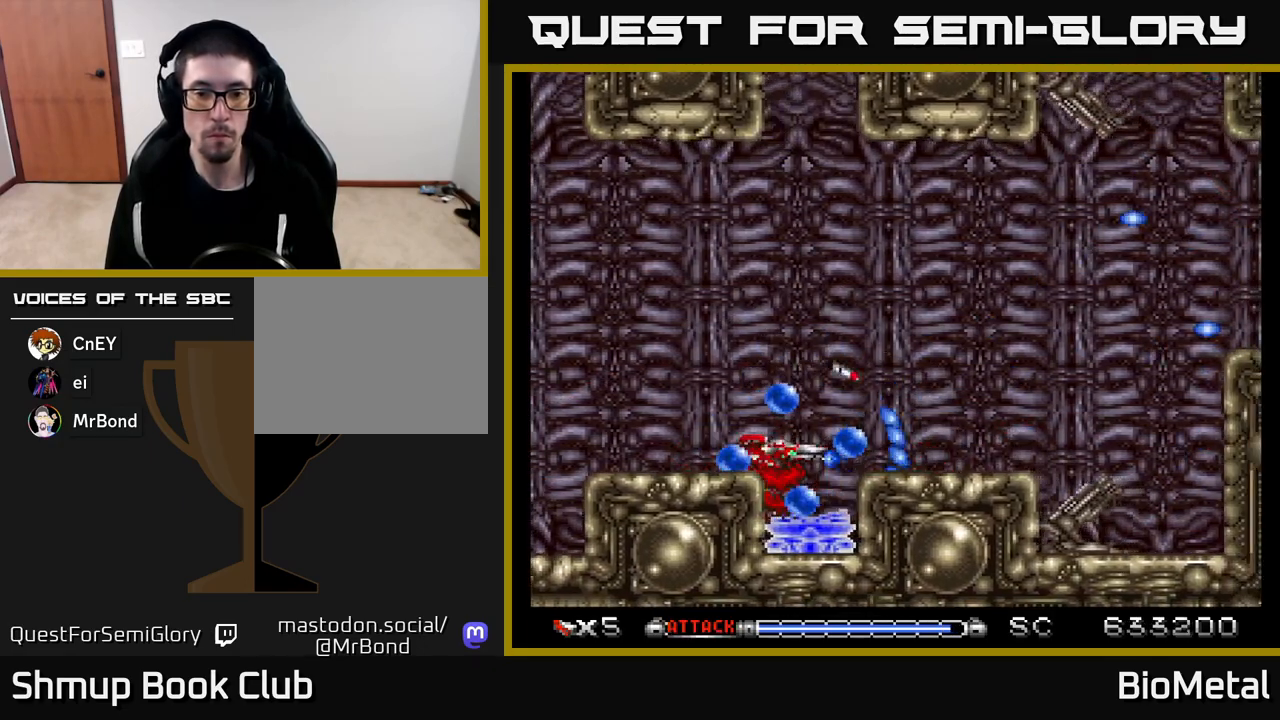
{"buttons": ["A"], "left_stick": "center", "right_stick": "center", "events": [[17, "DPAD_LEFT", "up"], [167, "DPAD_DOWN", "down"], [233, "DPAD_DOWN", "up"], [367, "DPAD_LEFT", "down"], [417, "DPAD_LEFT", "up"]]}
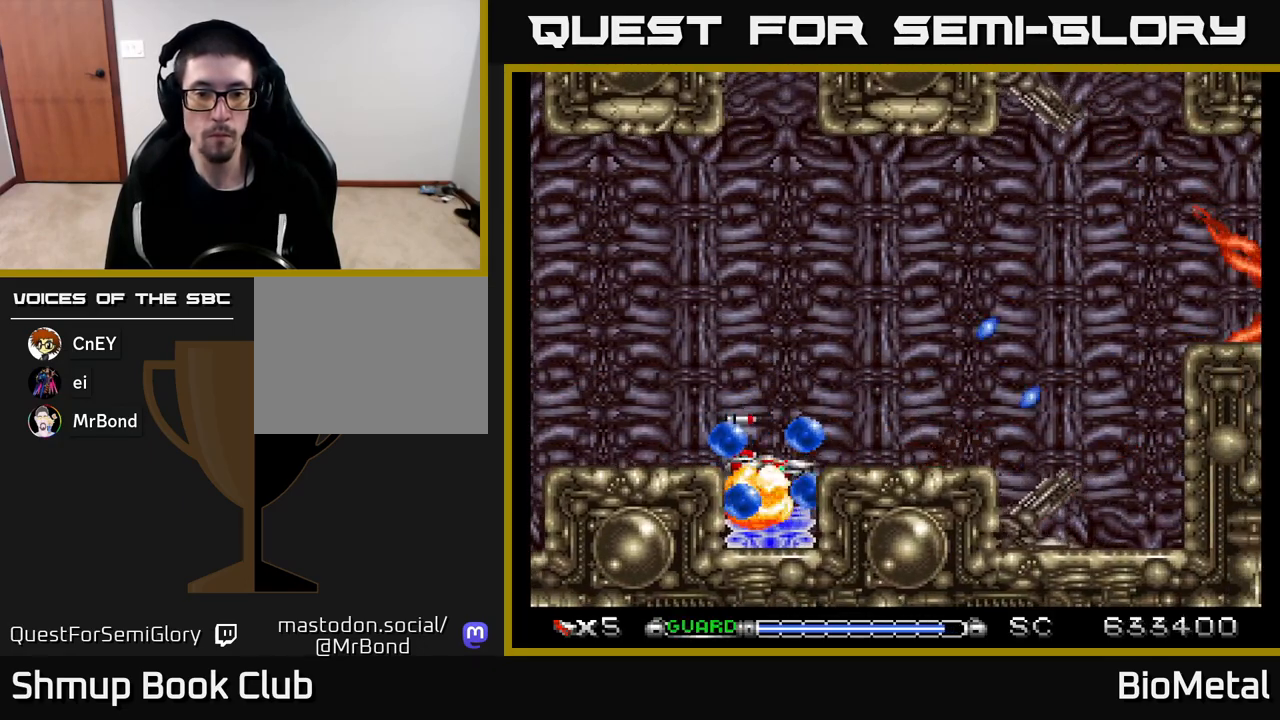
{"buttons": ["A", "DPAD_UP"], "left_stick": "center", "right_stick": "center", "events": [[233, "DPAD_LEFT", "down"], [283, "DPAD_UP", "down"], [350, "DPAD_LEFT", "up"], [350, "DPAD_UP", "up"], [483, "DPAD_UP", "down"]]}
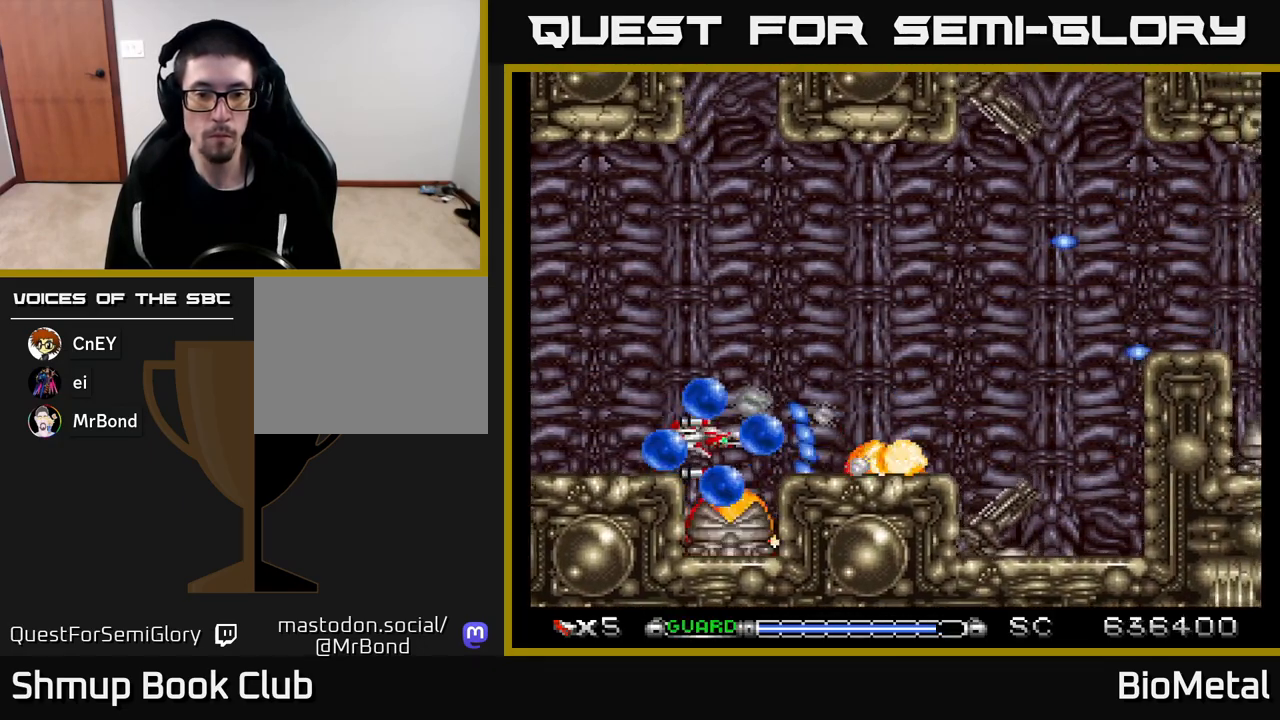
{"buttons": ["A", "DPAD_UP", "DPAD_RIGHT"], "left_stick": "center", "right_stick": "center", "events": [[67, "DPAD_RIGHT", "down"], [117, "DPAD_UP", "up"], [433, "DPAD_UP", "down"]]}
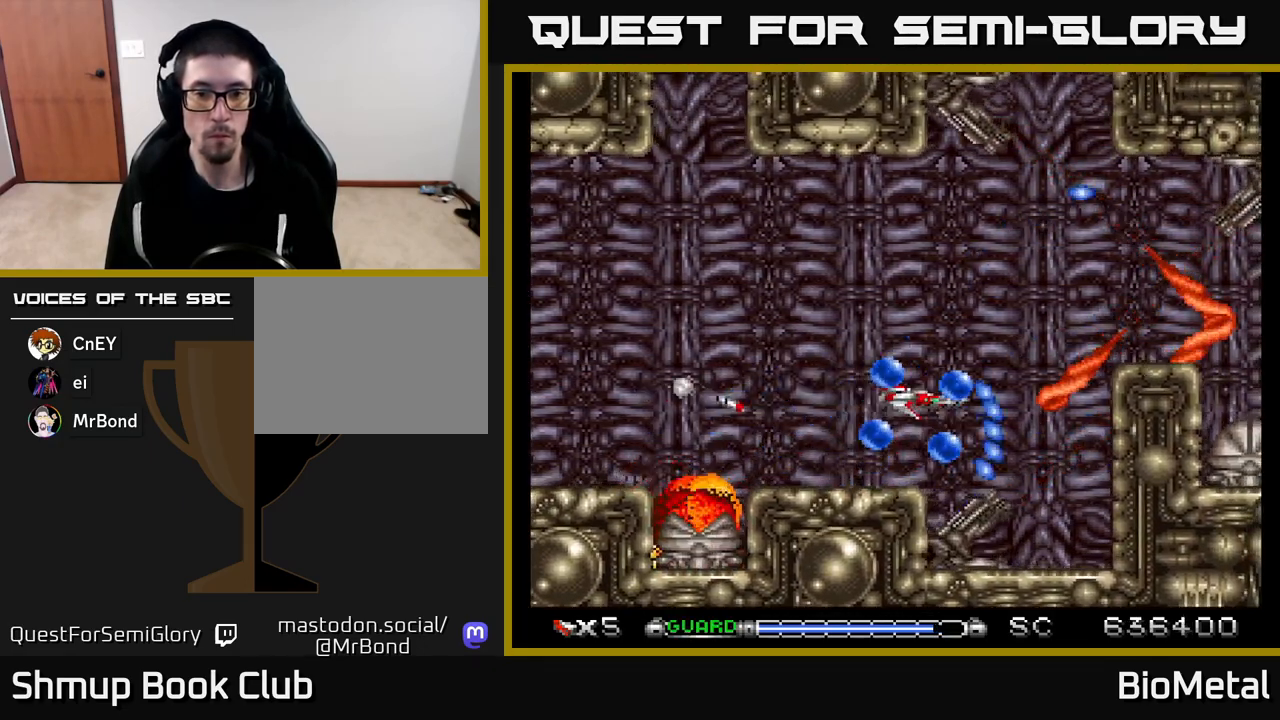
{"buttons": ["A", "DPAD_DOWN"], "left_stick": "center", "right_stick": "center"}
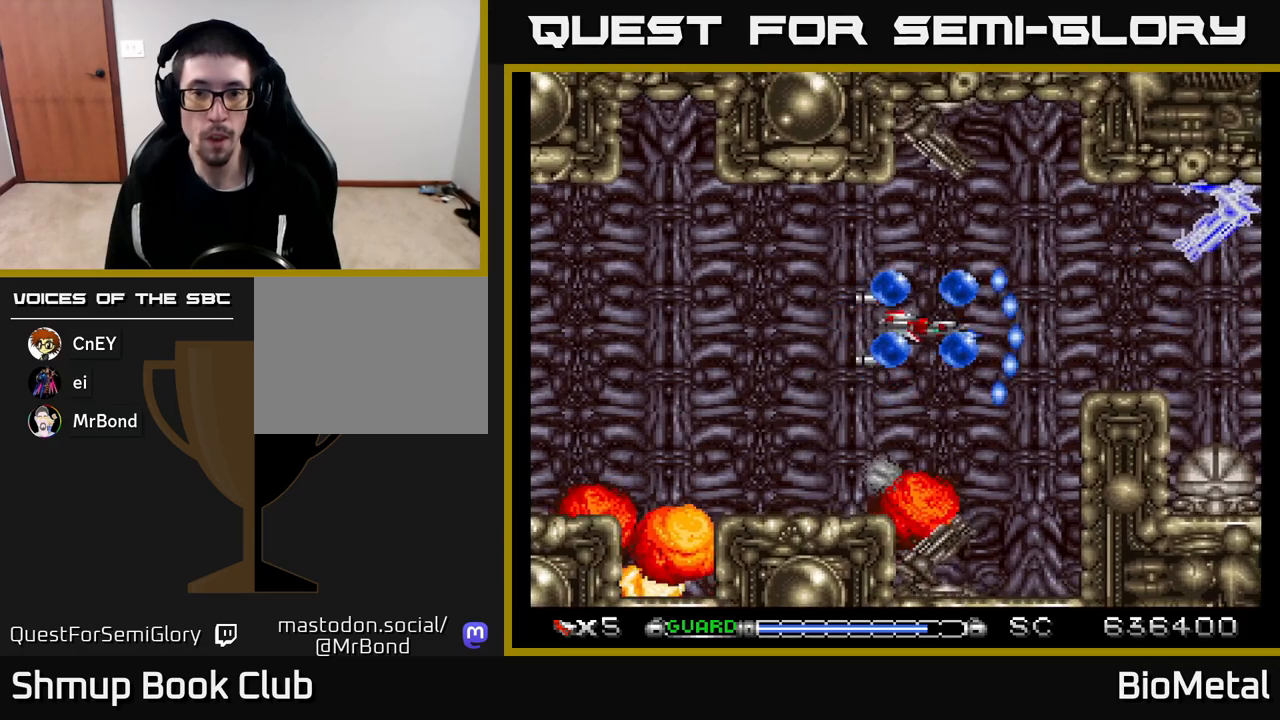
{"buttons": ["A"], "left_stick": "center", "right_stick": "center", "events": [[50, "R2", "down"], [117, "DPAD_DOWN", "up"], [117, "DPAD_LEFT", "down"], [150, "DPAD_UP", "down"], [150, "R2", "up"], [383, "DPAD_UP", "up"], [450, "DPAD_LEFT", "up"]]}
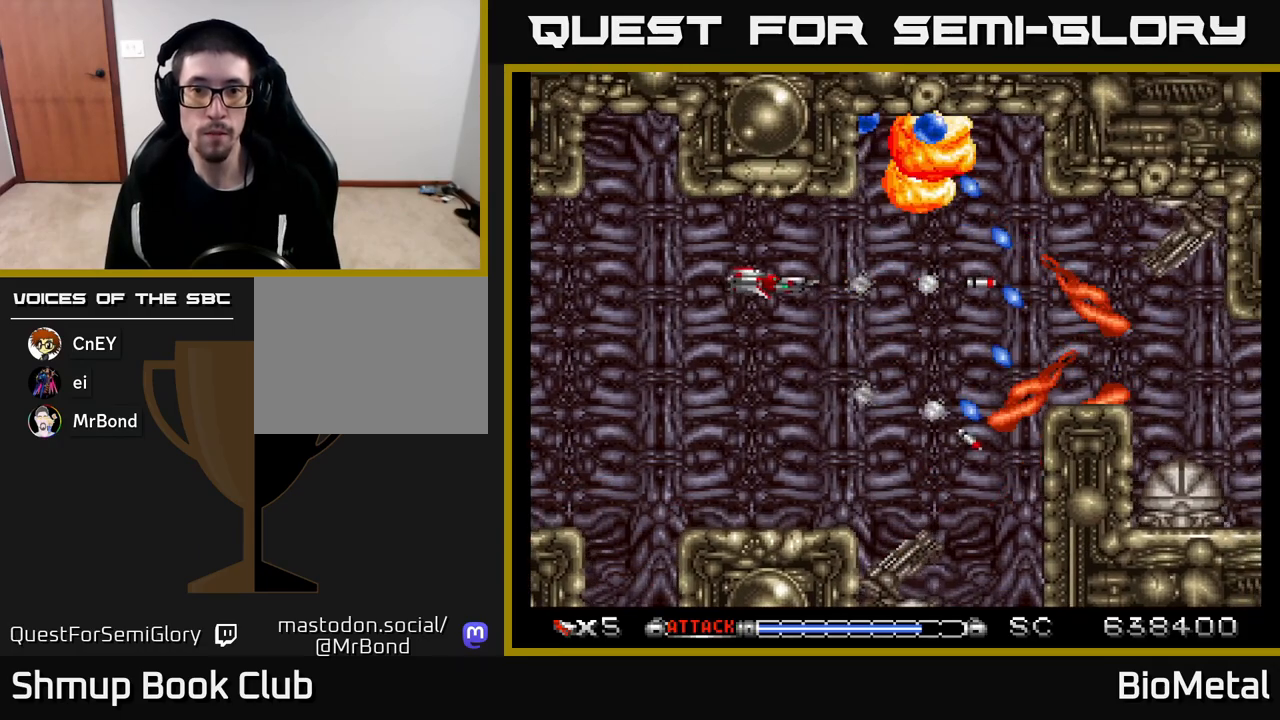
{"buttons": ["A", "DPAD_DOWN", "DPAD_RIGHT"], "left_stick": "center", "right_stick": "center", "events": [[117, "DPAD_UP", "down"], [183, "DPAD_RIGHT", "down"], [233, "DPAD_UP", "up"], [300, "DPAD_DOWN", "down"], [333, "DPAD_RIGHT", "up"], [350, "DPAD_DOWN", "up"], [417, "DPAD_DOWN", "down"], [500, "DPAD_RIGHT", "down"]]}
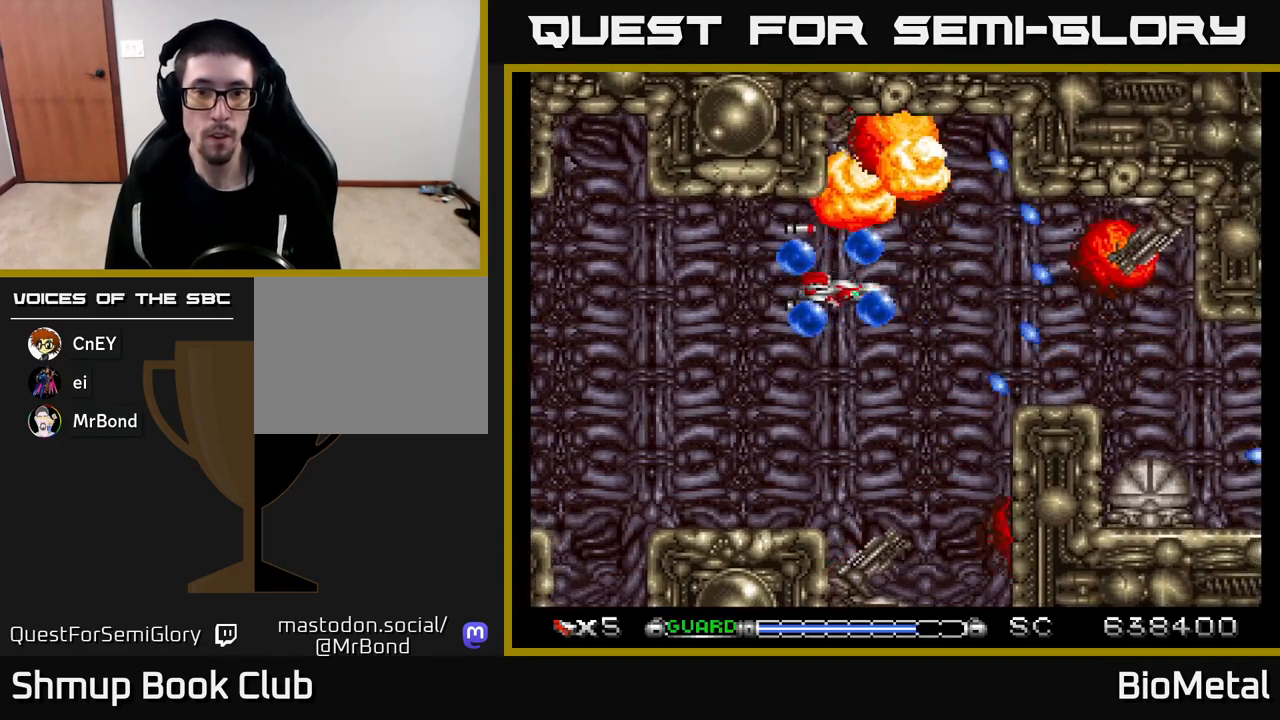
{"buttons": ["A", "DPAD_DOWN", "DPAD_LEFT"], "left_stick": "center", "right_stick": "center"}
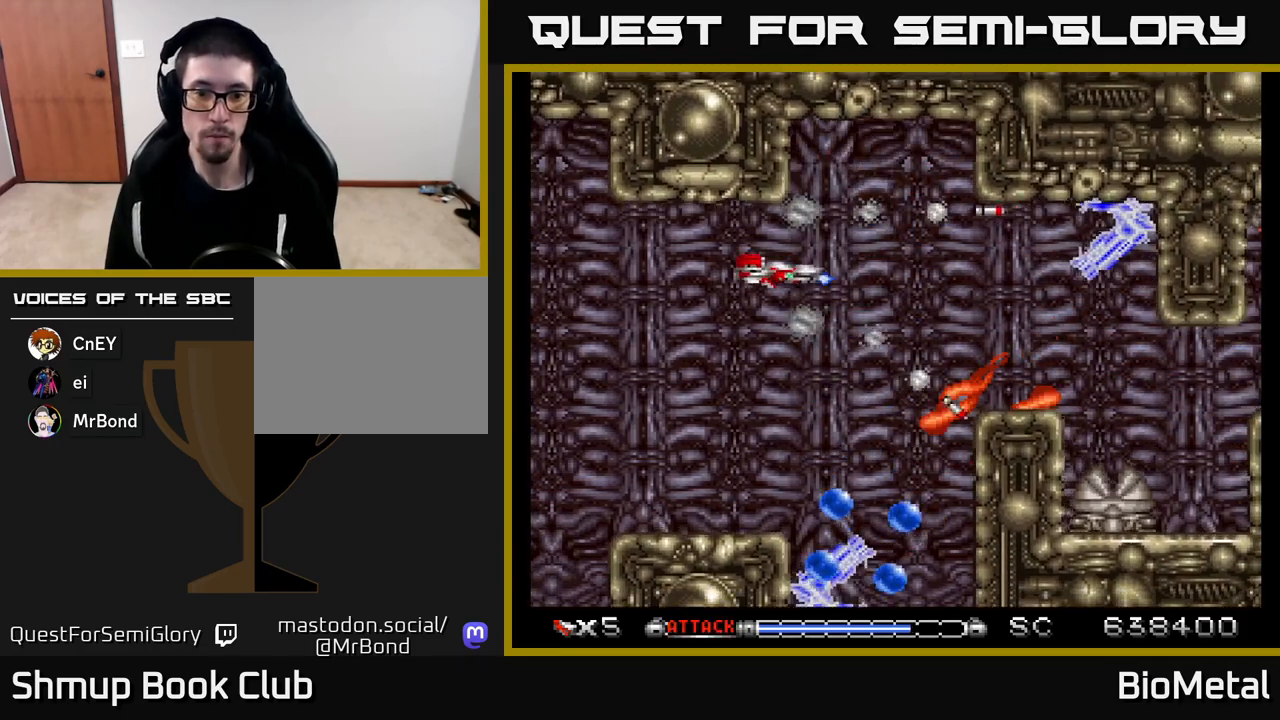
{"buttons": ["A", "DPAD_RIGHT"], "left_stick": "center", "right_stick": "center", "events": [[150, "DPAD_LEFT", "up"], [217, "DPAD_DOWN", "up"], [350, "DPAD_UP", "down"], [417, "DPAD_RIGHT", "down"], [483, "DPAD_UP", "up"]]}